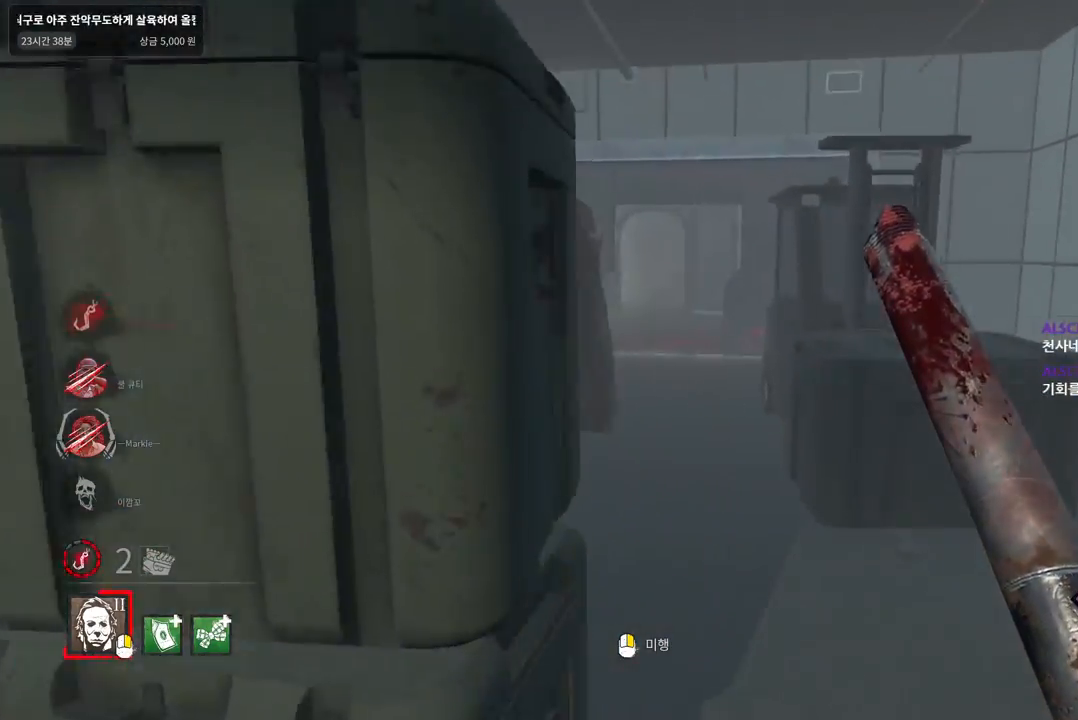
Gameplay with keyboard and mouse; each line is a JSON object with the keys and mouse buttons held at the frame after it. "events" lists presses ("down") and releases ("up") of "a", "ctrl", "d", "e", "q", "s", "shift", "space", "w", "mouse_left", "mouse_wheel", "mouse_right", "mouse_mb4" and "mouse_mb5" between this image and that frame as [ms after this image, input, new state], when the widget could be followed in between. "mouse_left", "mouse_wheel", "mouse_right", "mouse_mb4", "mouse_mb5" = the "left", "wheel", "right", "mb4", "mb5" buttons of the "mouse" list. No other keys are recorded. "wheel" means that the mouse wheel is clicked or scrolled. Mouse movement is not recorded.
{"keys": ["d", "w"], "mouse": [], "events": [[133, "d", "up"], [250, "d", "down"]]}
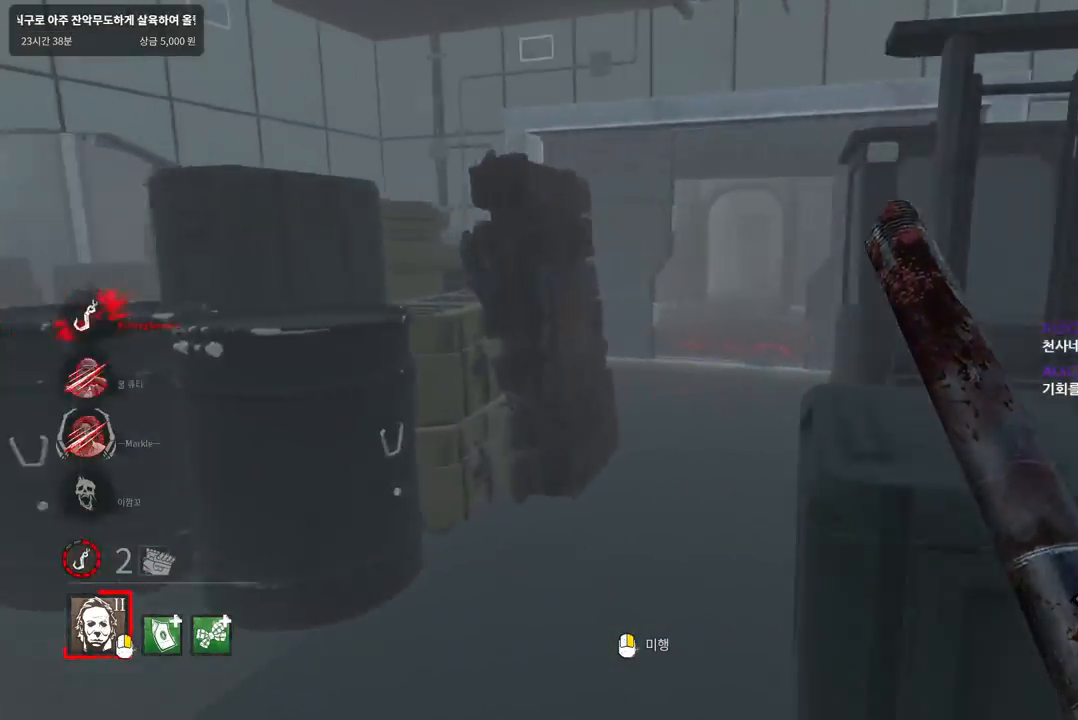
{"keys": ["w"], "mouse": [], "events": [[167, "d", "up"]]}
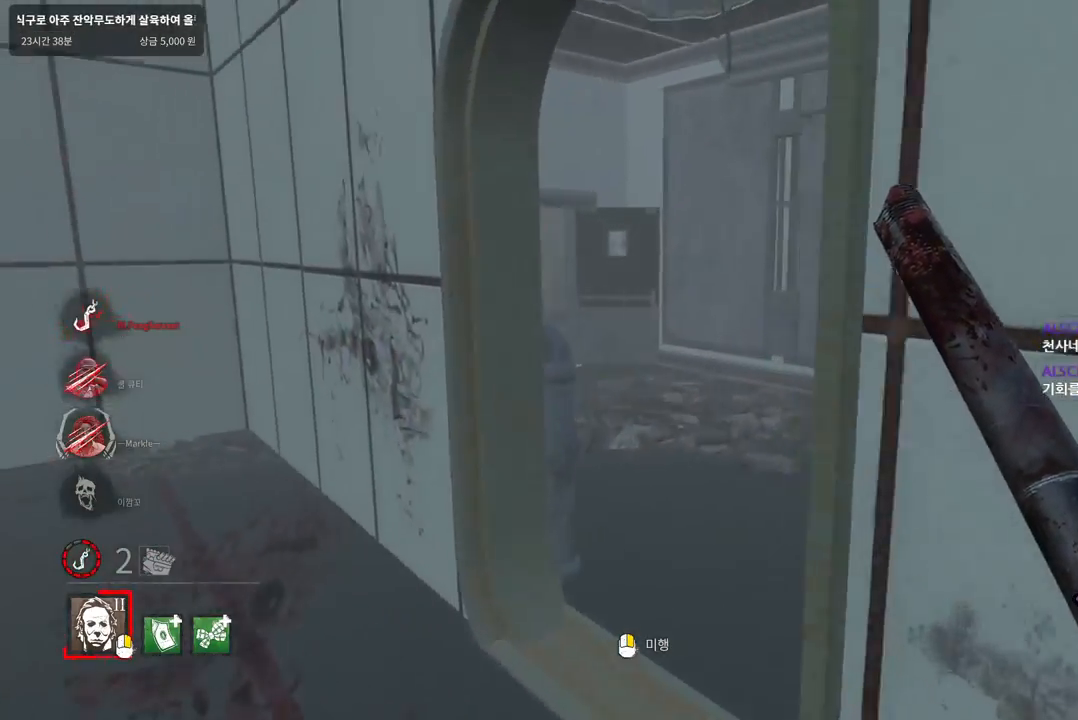
{"keys": ["d", "w"], "mouse": [], "events": [[17, "a", "down"], [117, "a", "up"], [267, "d", "down"]]}
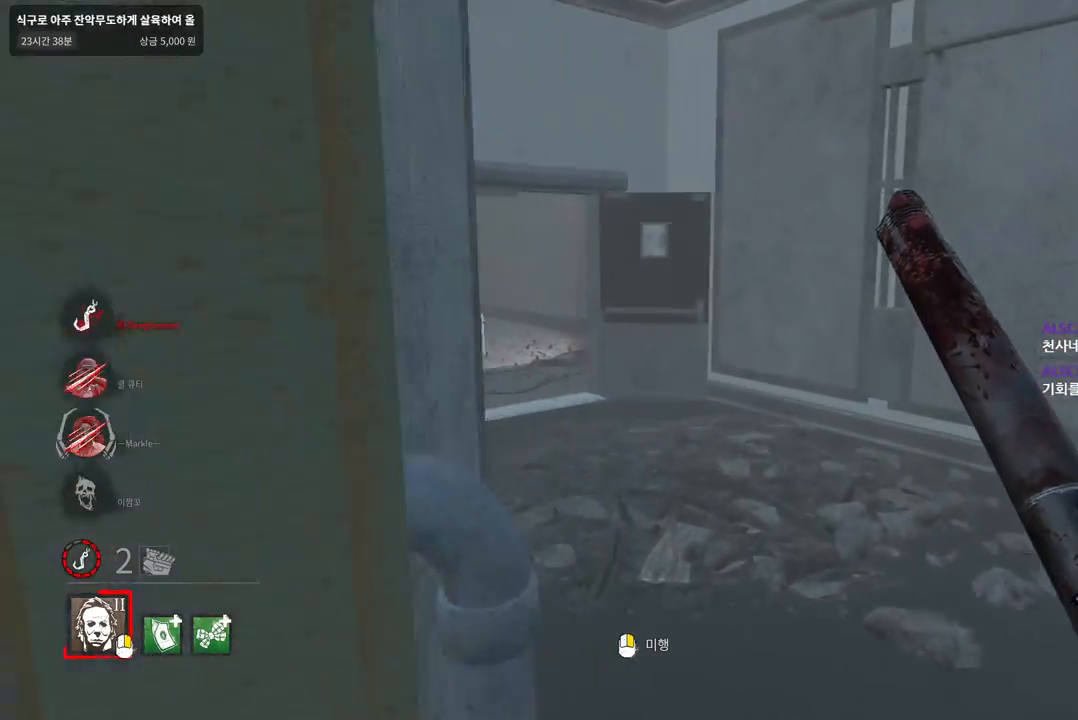
{"keys": ["w"], "mouse": [], "events": [[50, "d", "up"], [167, "d", "down"], [250, "d", "up"]]}
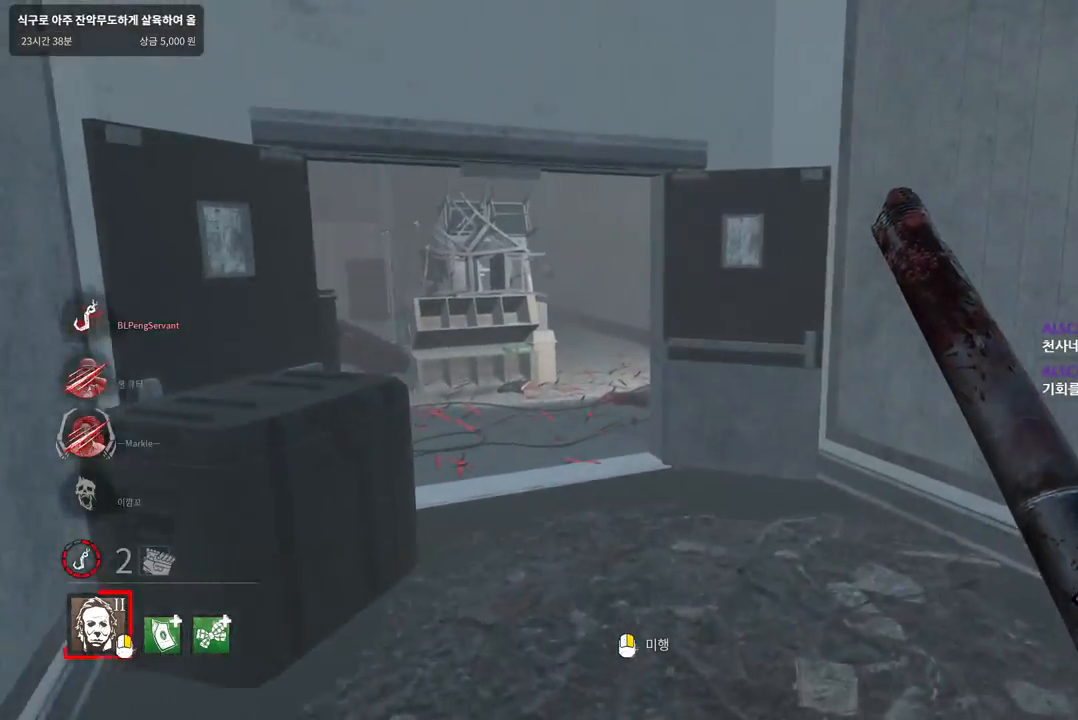
{"keys": ["w"], "mouse": [], "events": []}
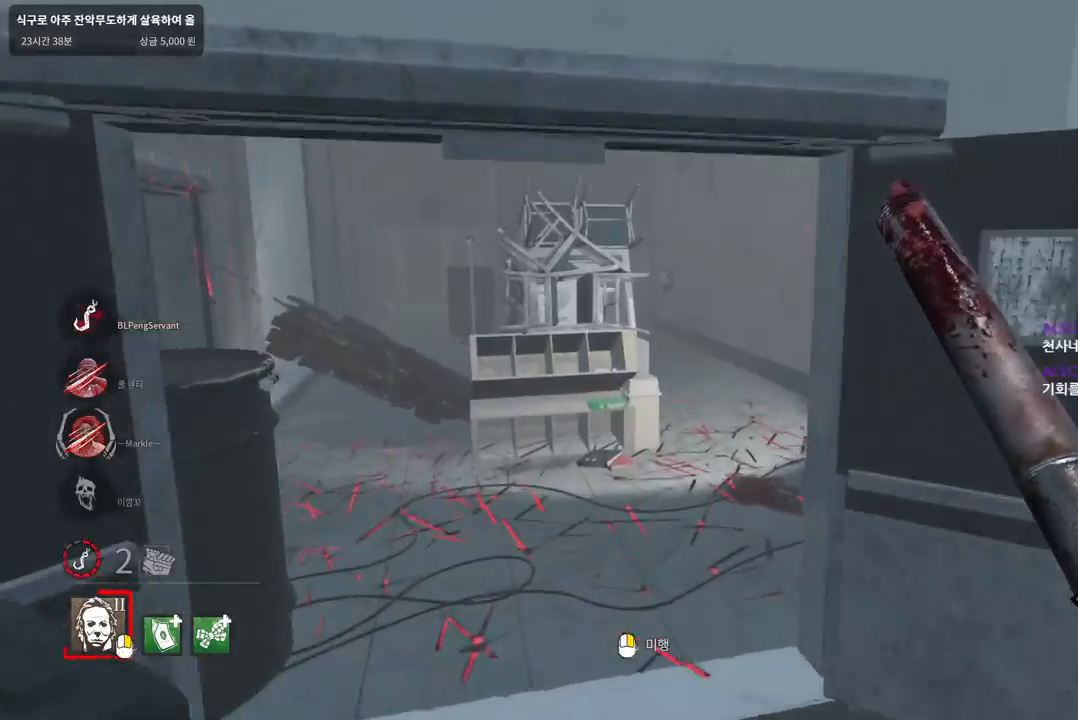
{"keys": ["w"], "mouse": [], "events": []}
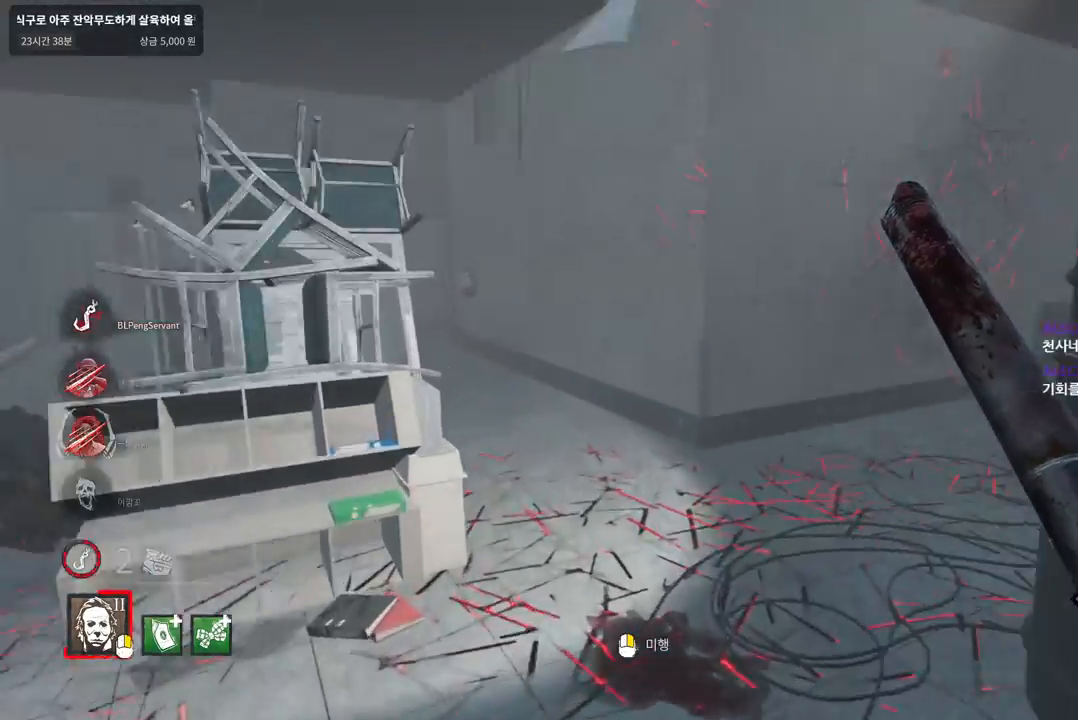
{"keys": ["w"], "mouse": [], "events": []}
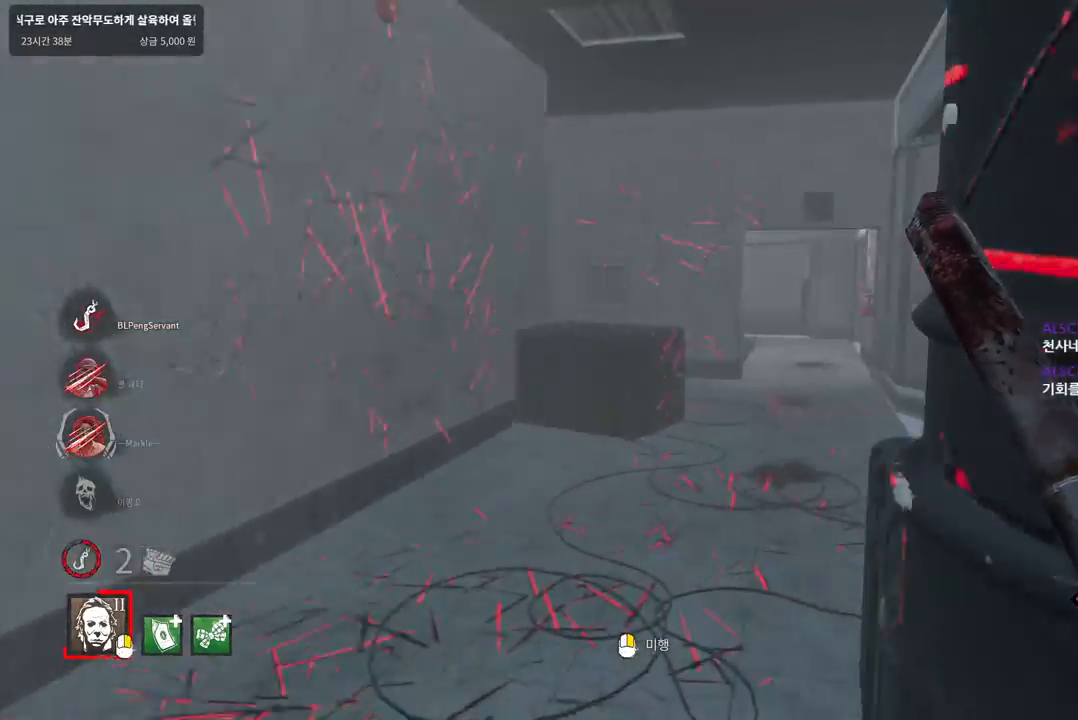
{"keys": ["w"], "mouse": [], "events": []}
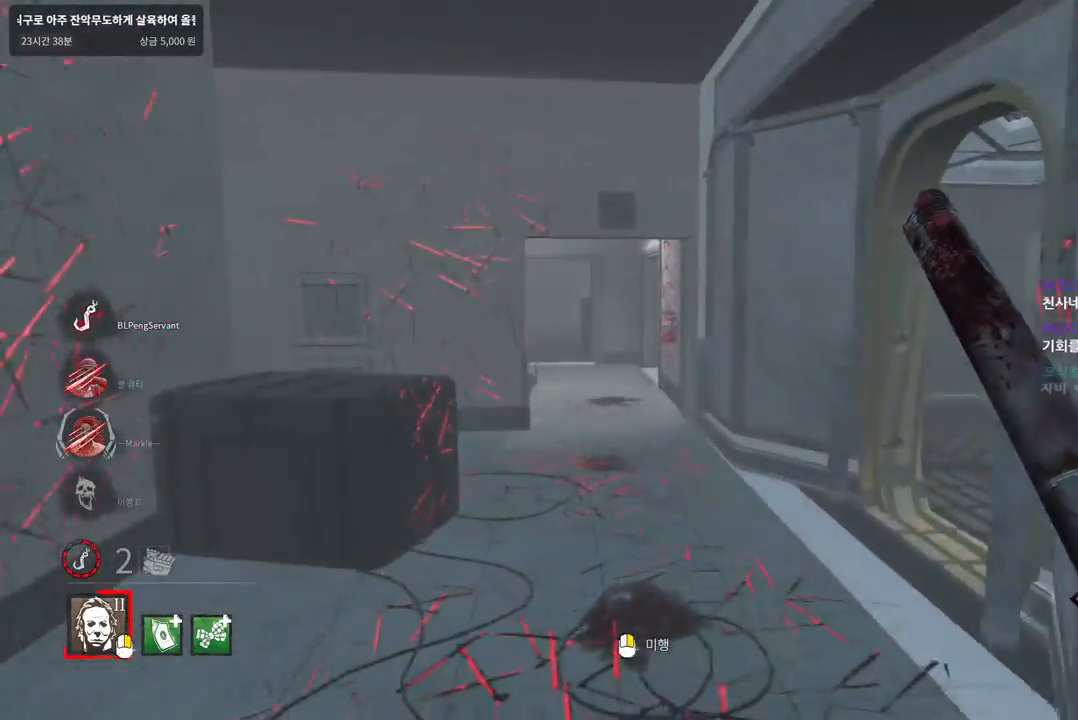
{"keys": ["w"], "mouse": [], "events": []}
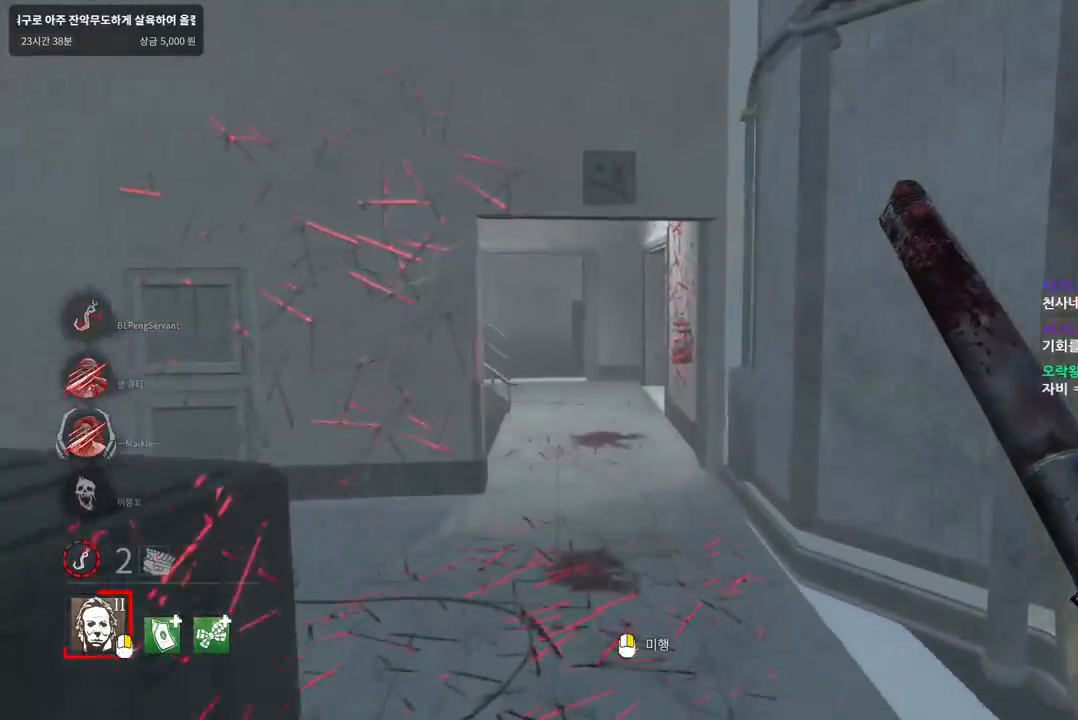
{"keys": ["w"], "mouse": [], "events": []}
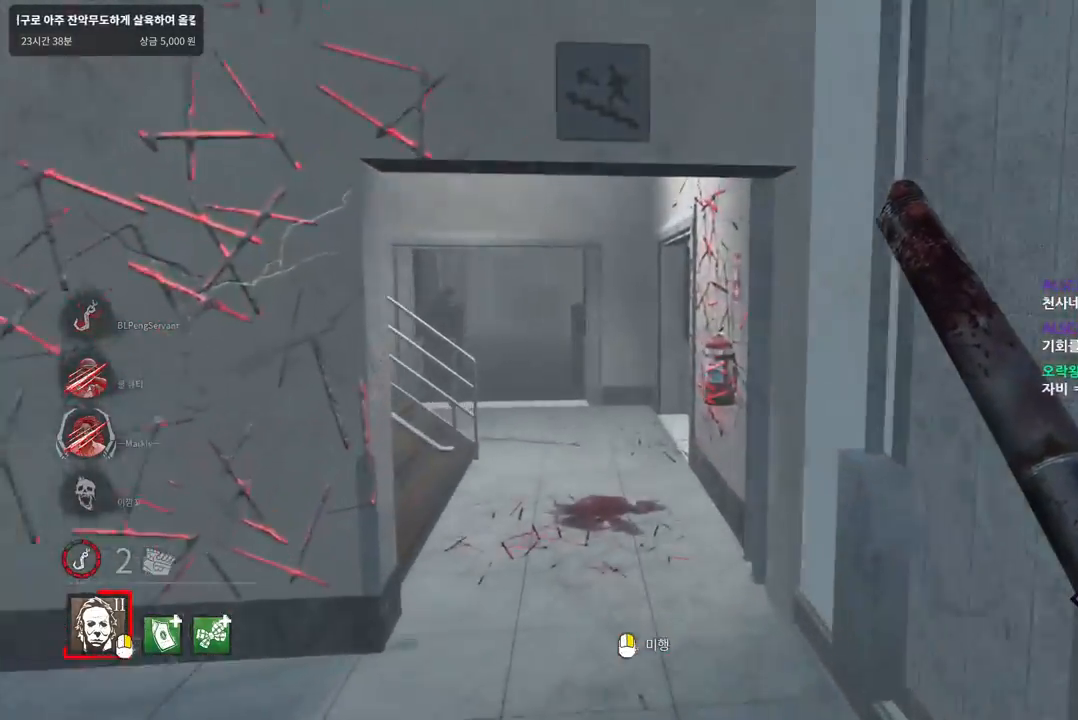
{"keys": ["w"], "mouse": [], "events": []}
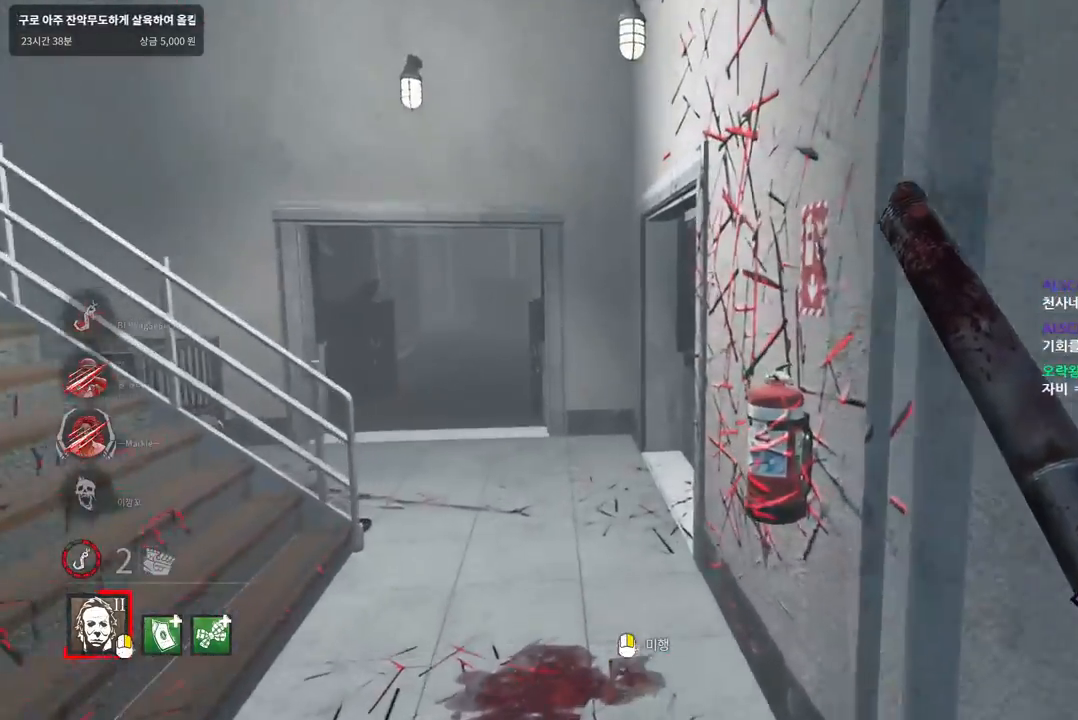
{"keys": ["w"], "mouse": [], "events": []}
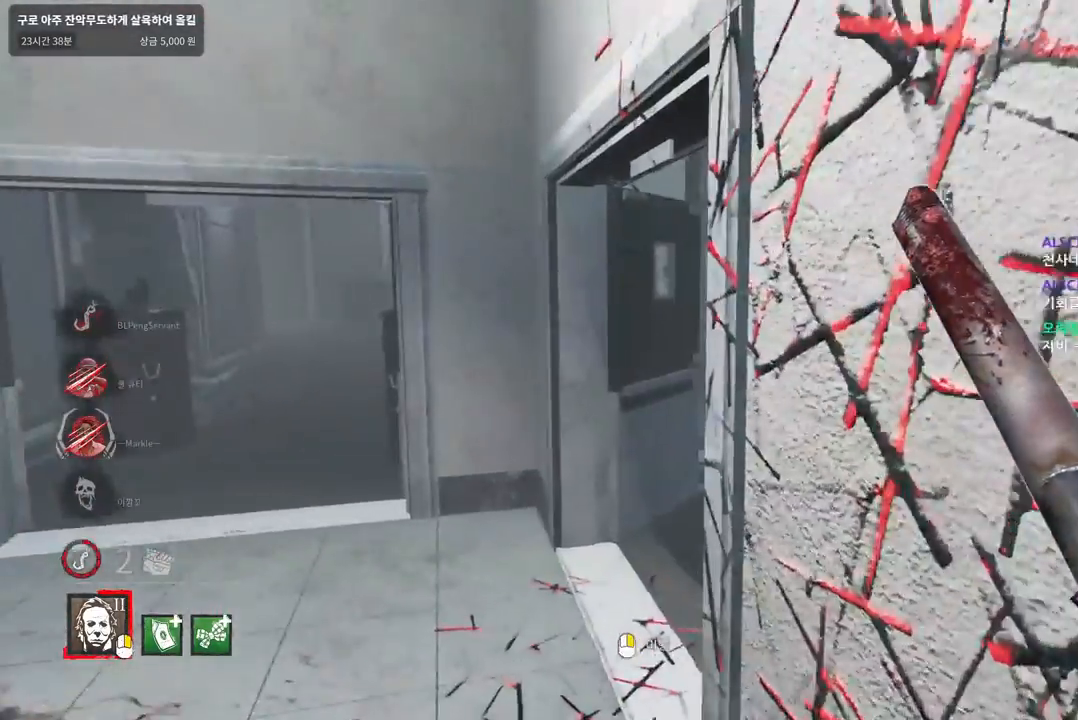
{"keys": ["w"], "mouse": [], "events": []}
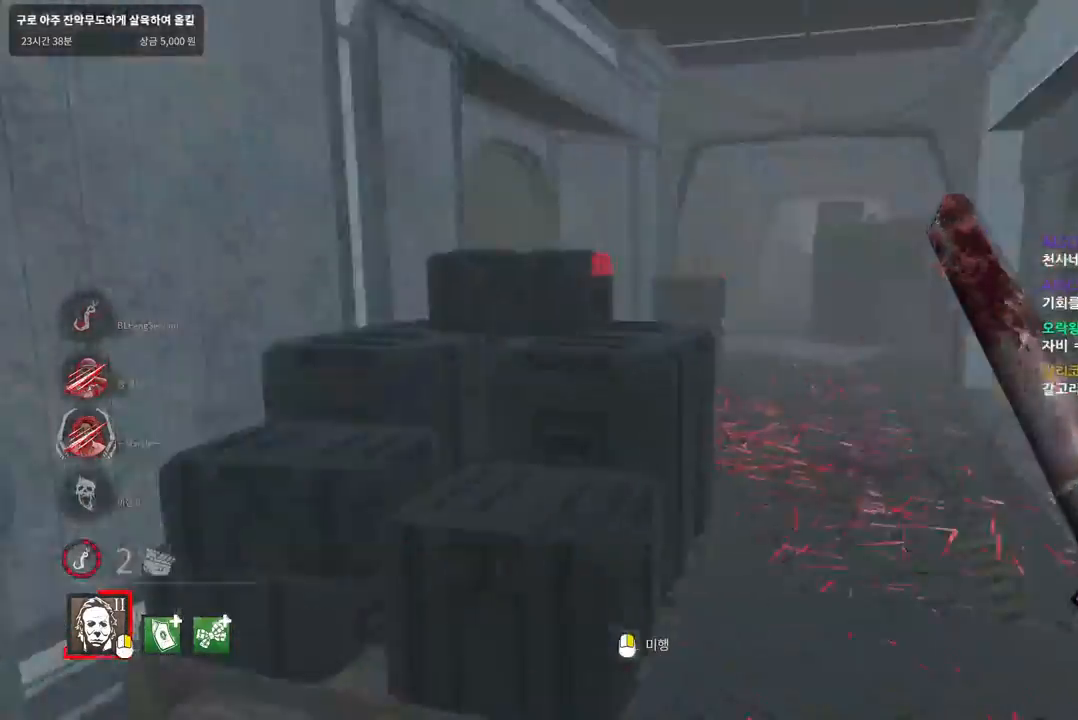
{"keys": ["w"], "mouse": [], "events": []}
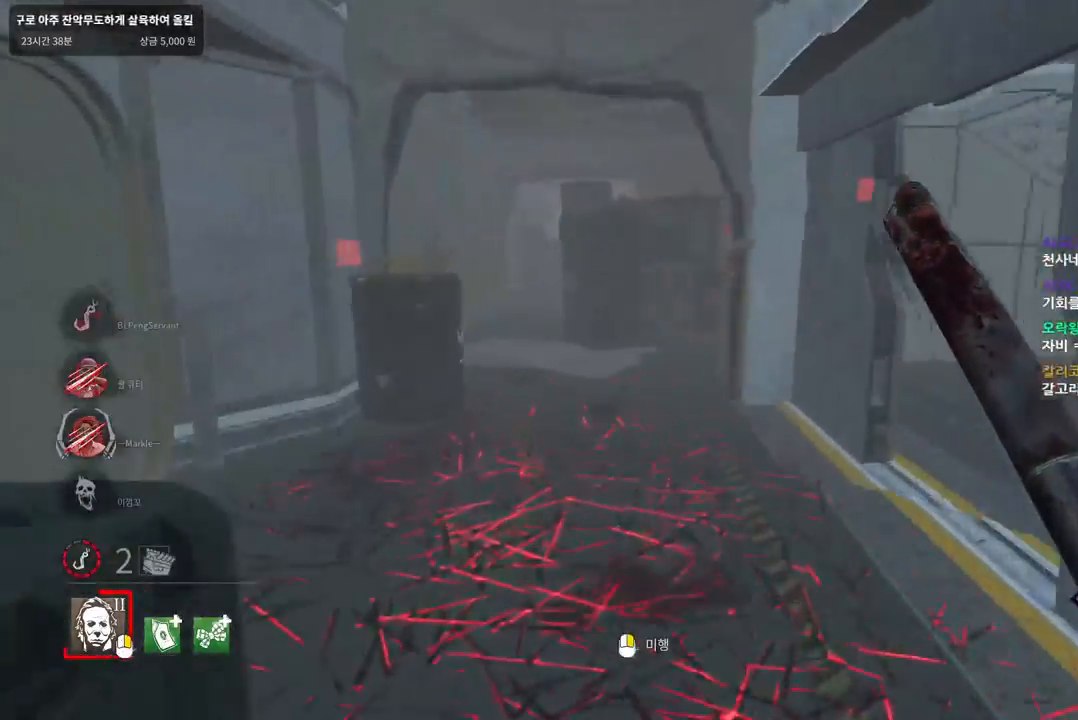
{"keys": ["w"], "mouse": [], "events": []}
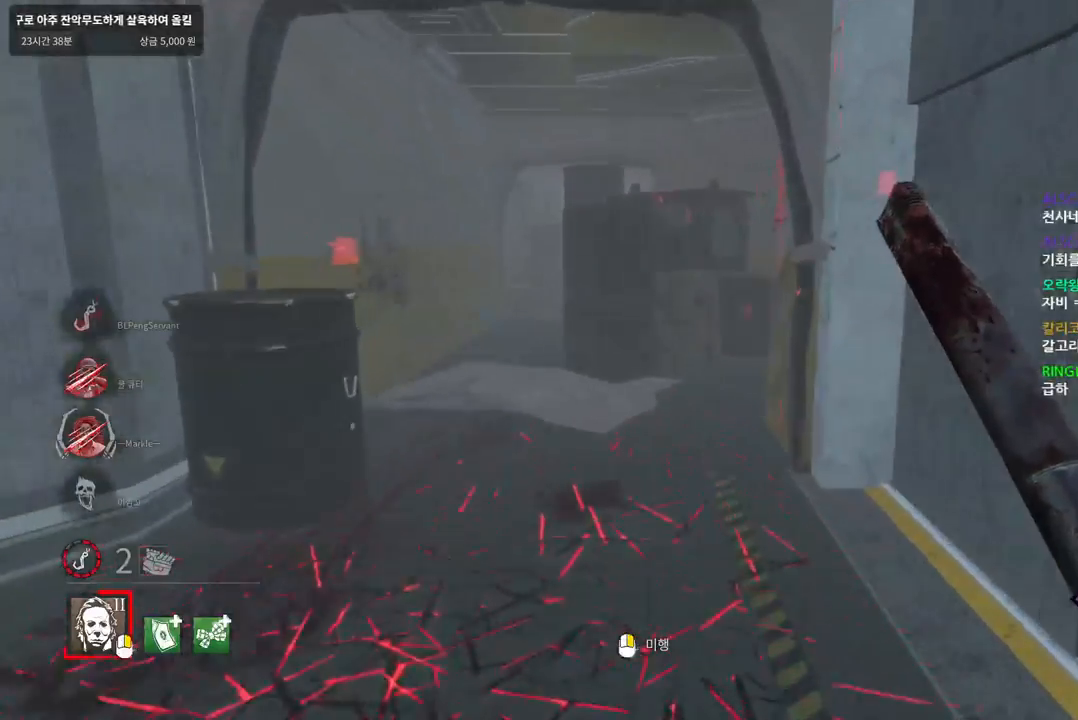
{"keys": ["w"], "mouse": [], "events": []}
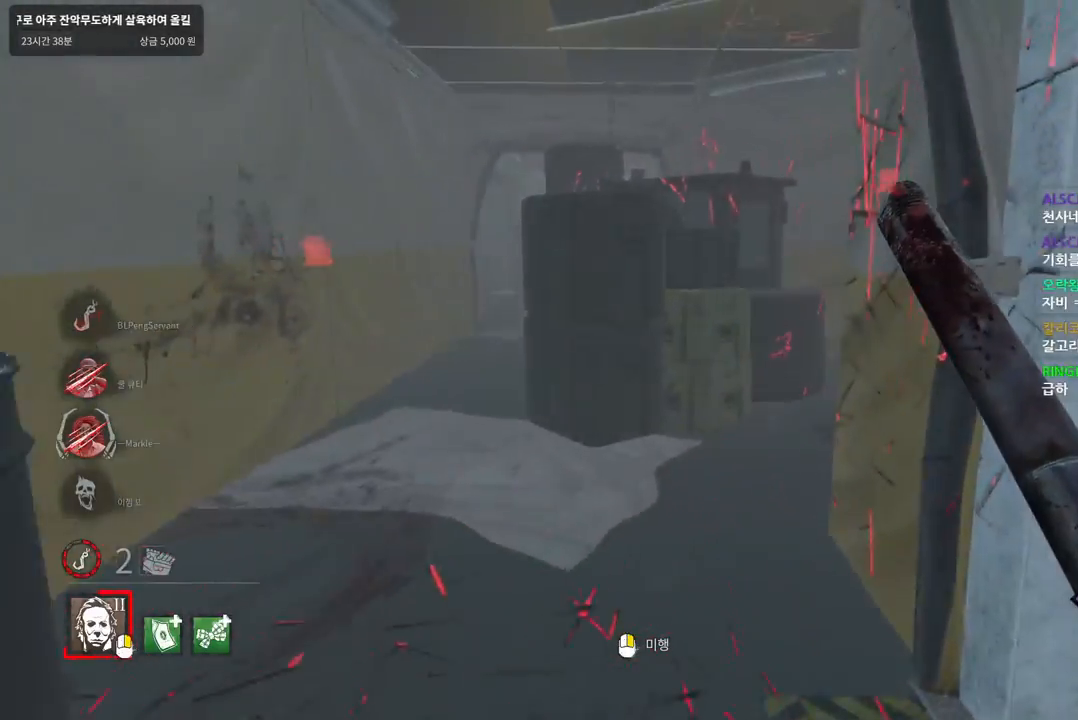
{"keys": ["w"], "mouse": [], "events": []}
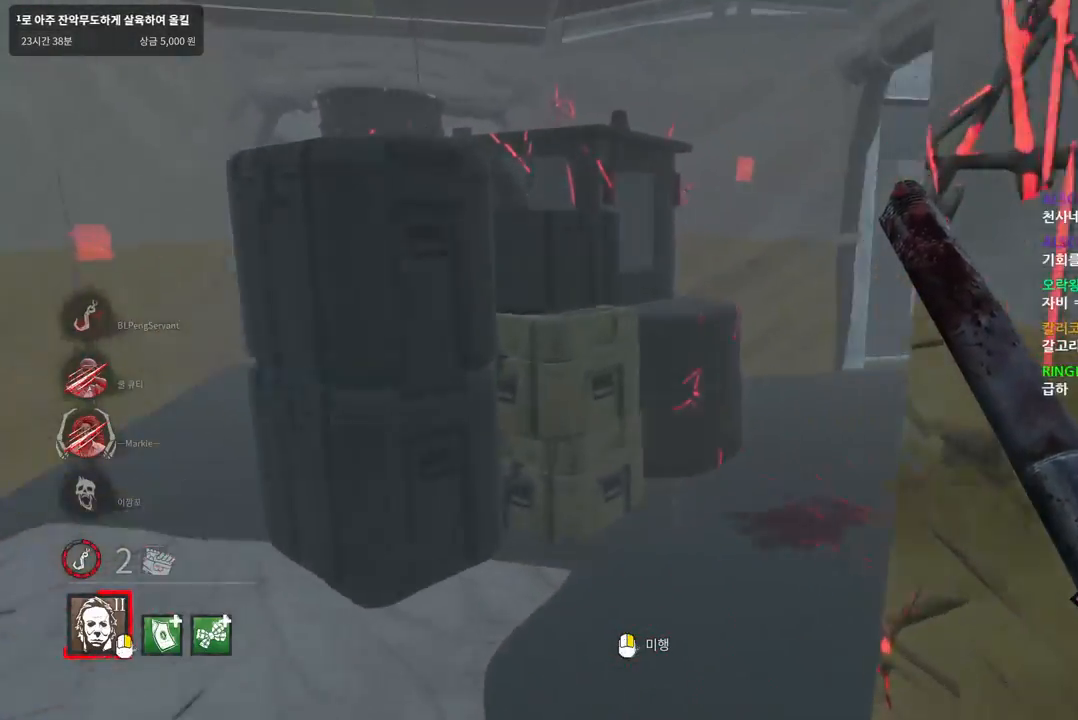
{"keys": ["w"], "mouse": [], "events": []}
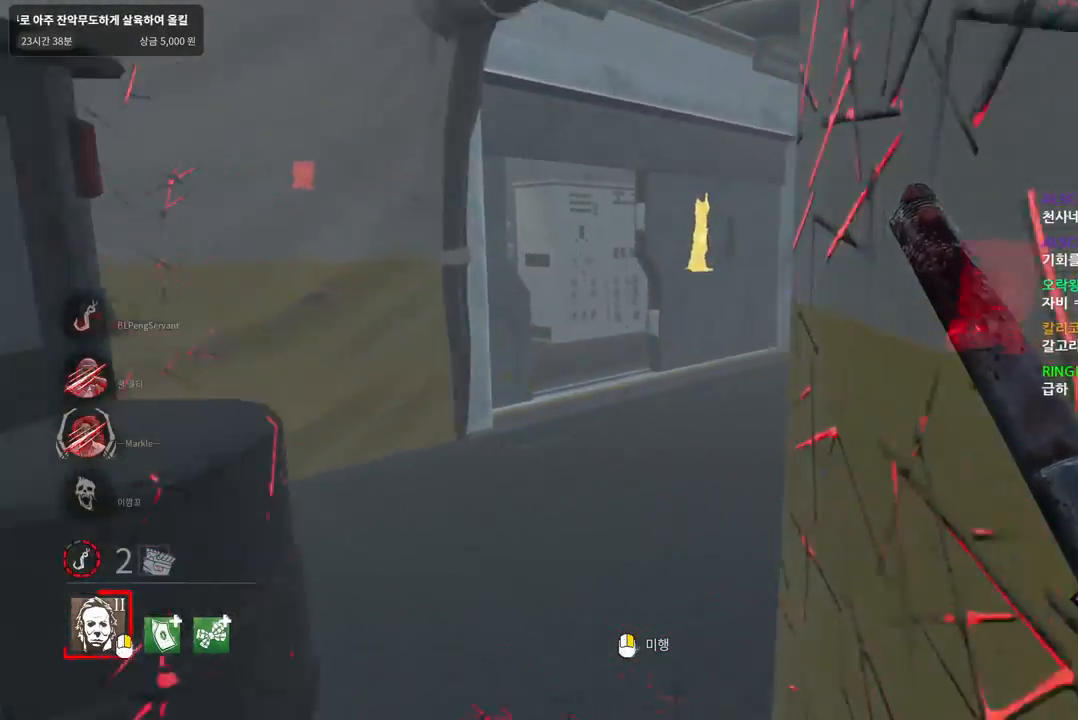
{"keys": ["w"], "mouse": [], "events": []}
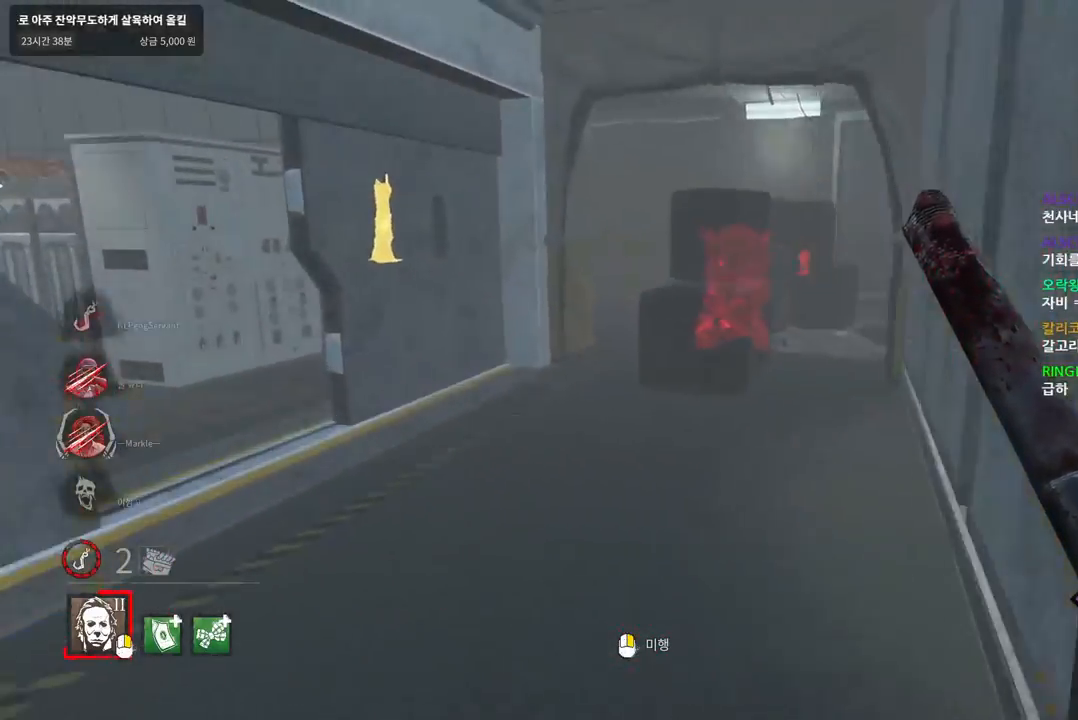
{"keys": ["d", "w"], "mouse": [], "events": [[433, "d", "down"]]}
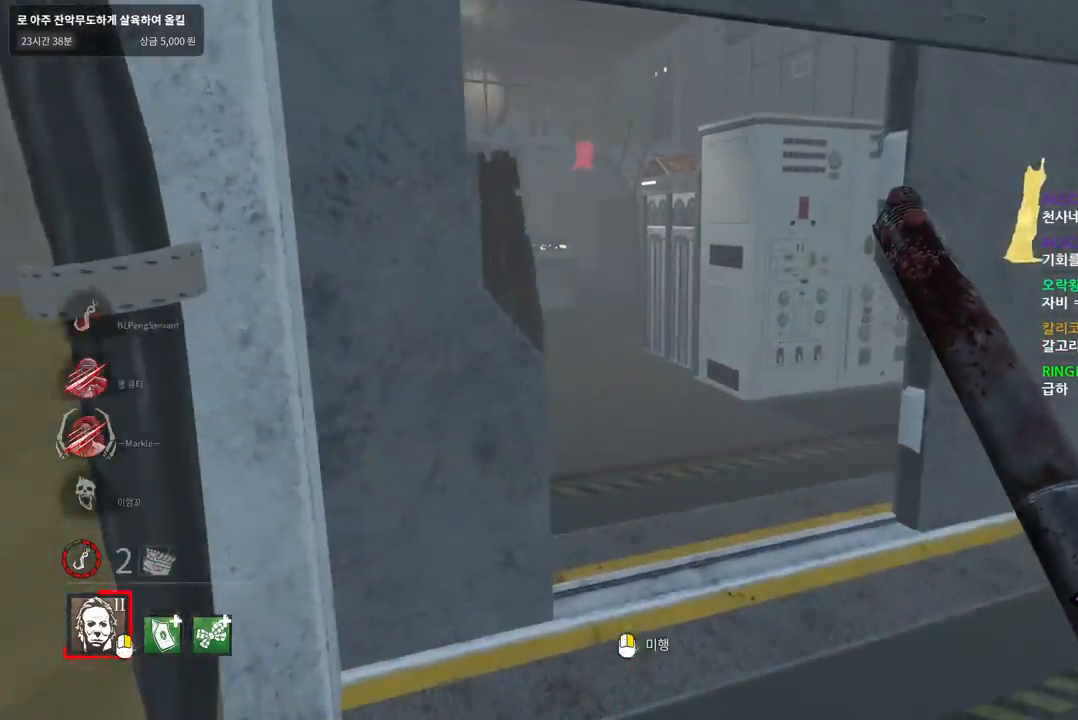
{"keys": ["a", "w"], "mouse": [], "events": [[67, "d", "up"], [300, "a", "down"]]}
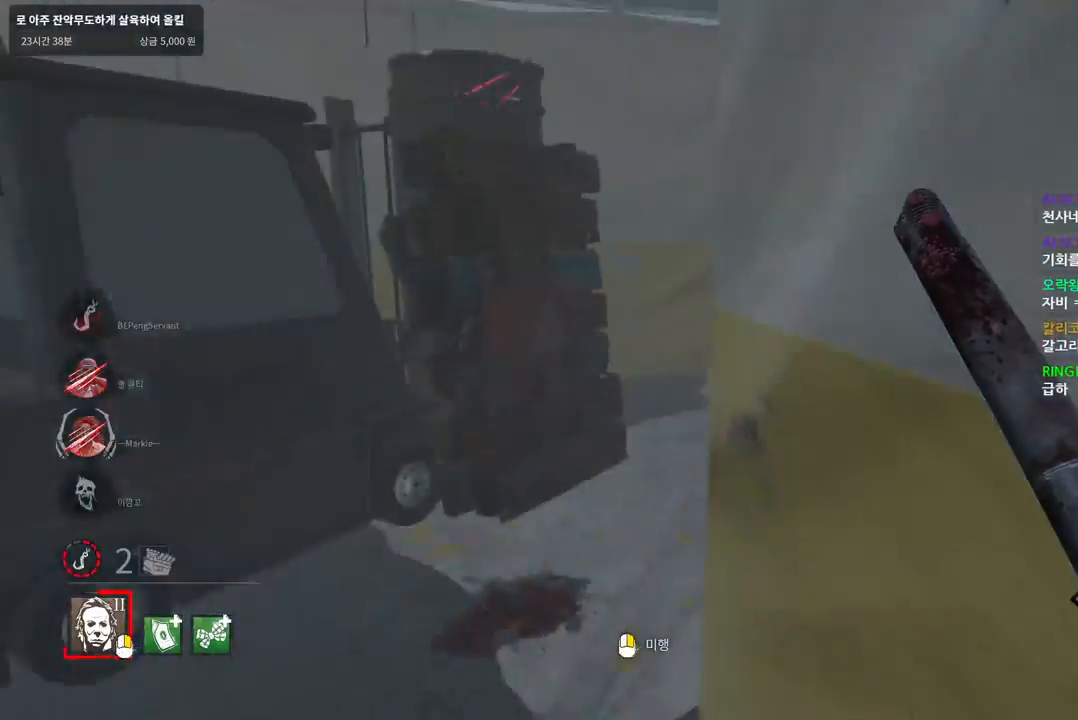
{"keys": ["w"], "mouse": [], "events": [[100, "a", "up"]]}
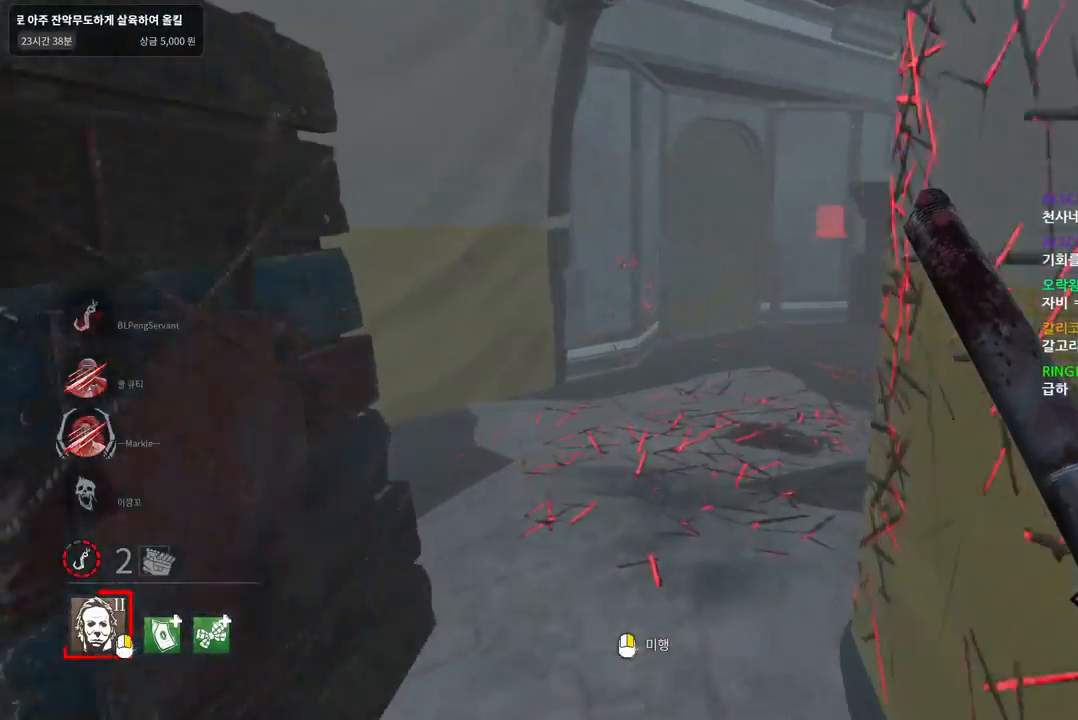
{"keys": ["w"], "mouse": [], "events": []}
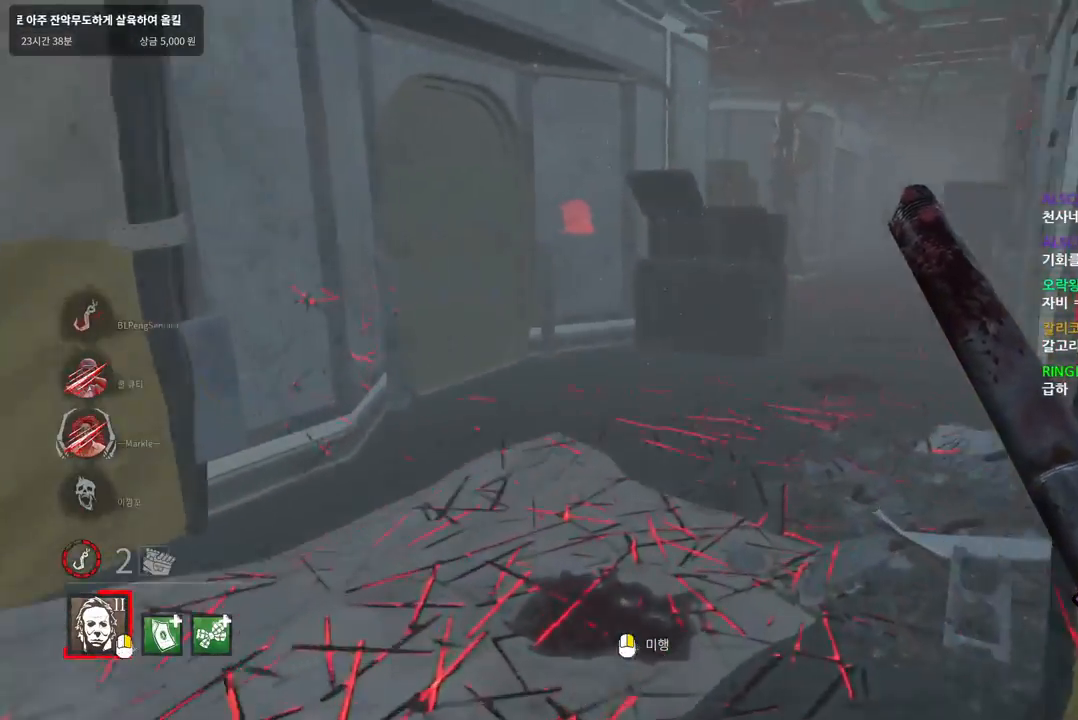
{"keys": ["w"], "mouse": [], "events": []}
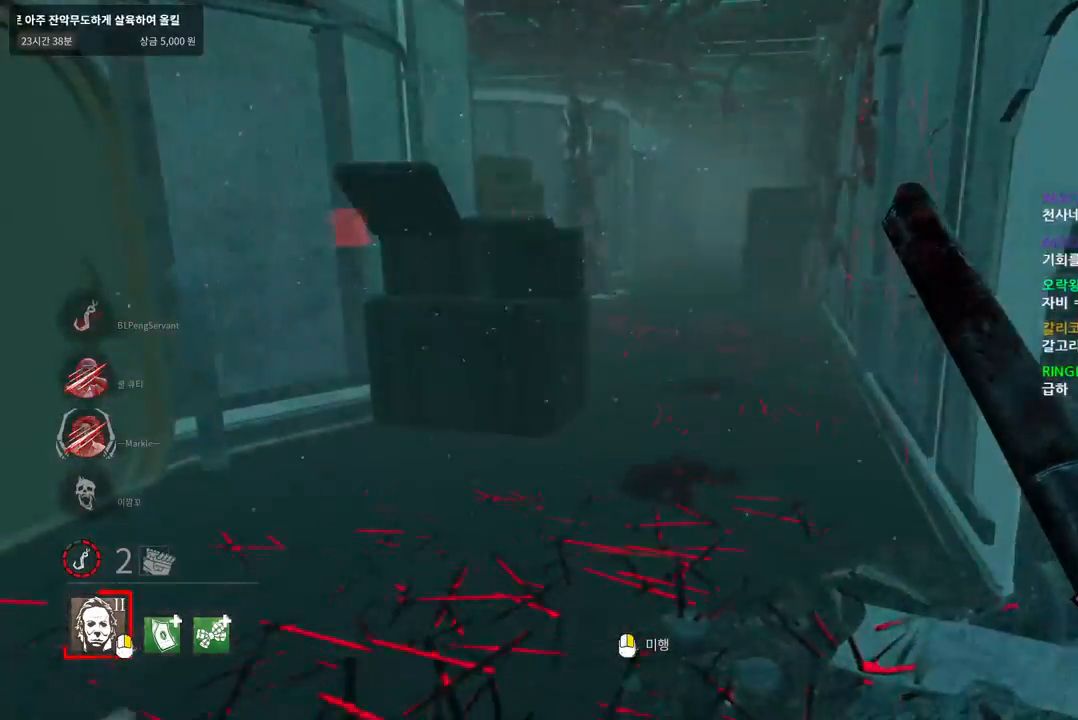
{"keys": ["w"], "mouse": [], "events": []}
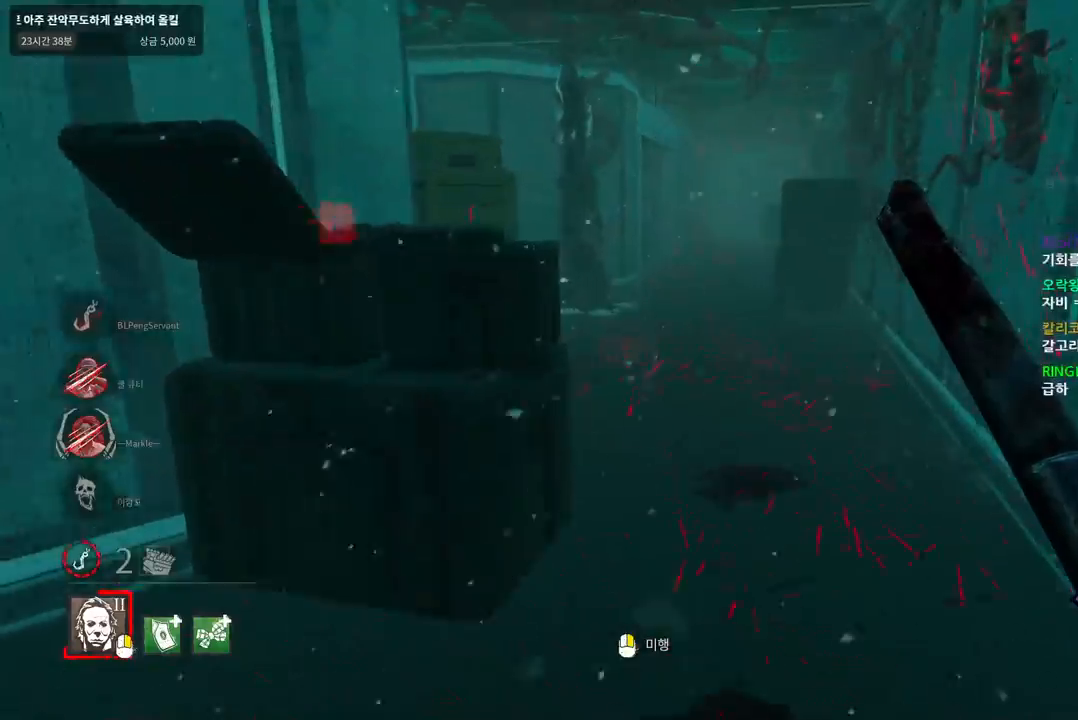
{"keys": ["w"], "mouse": [], "events": []}
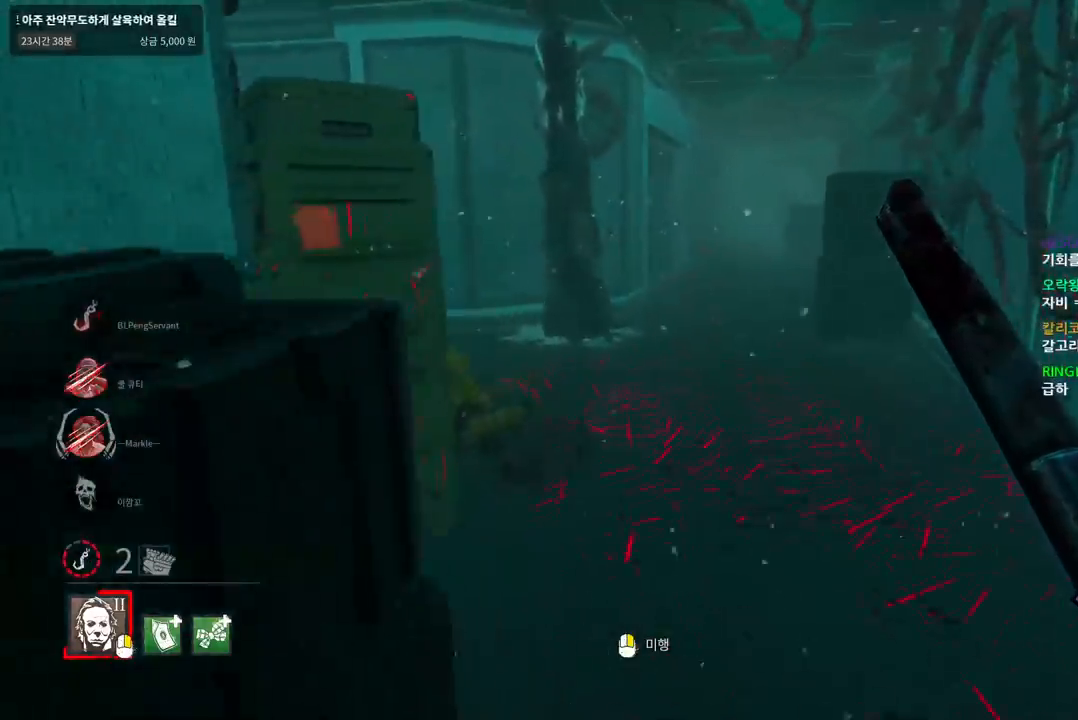
{"keys": ["w"], "mouse": [], "events": []}
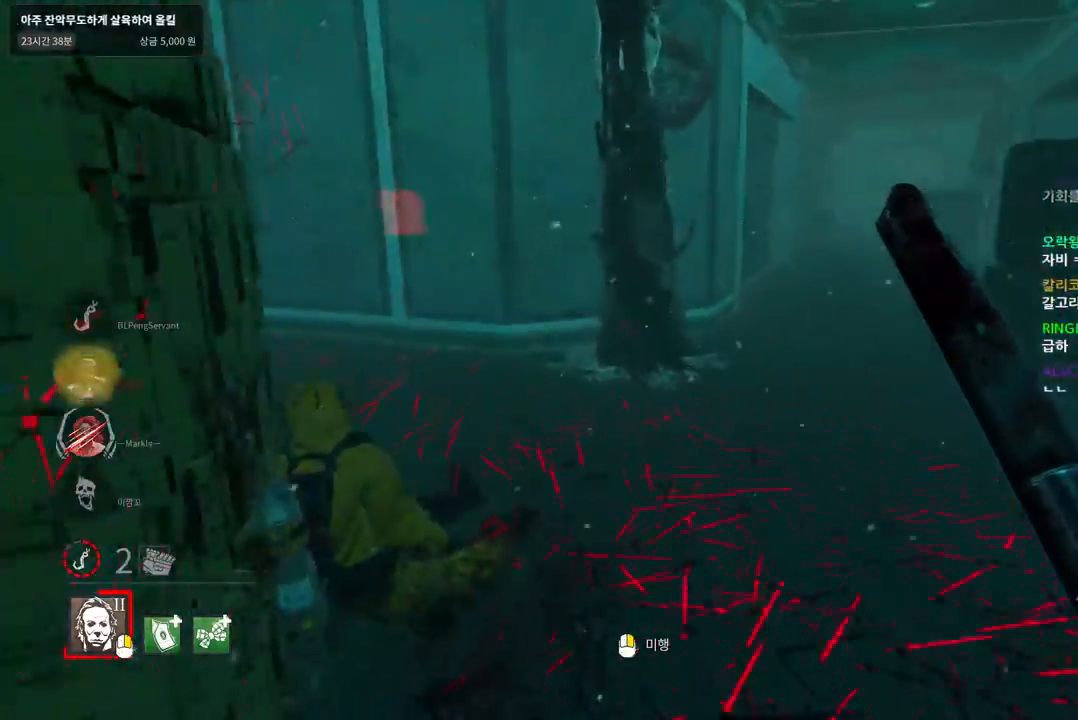
{"keys": ["w"], "mouse": [], "events": [[233, "d", "down"], [350, "d", "up"]]}
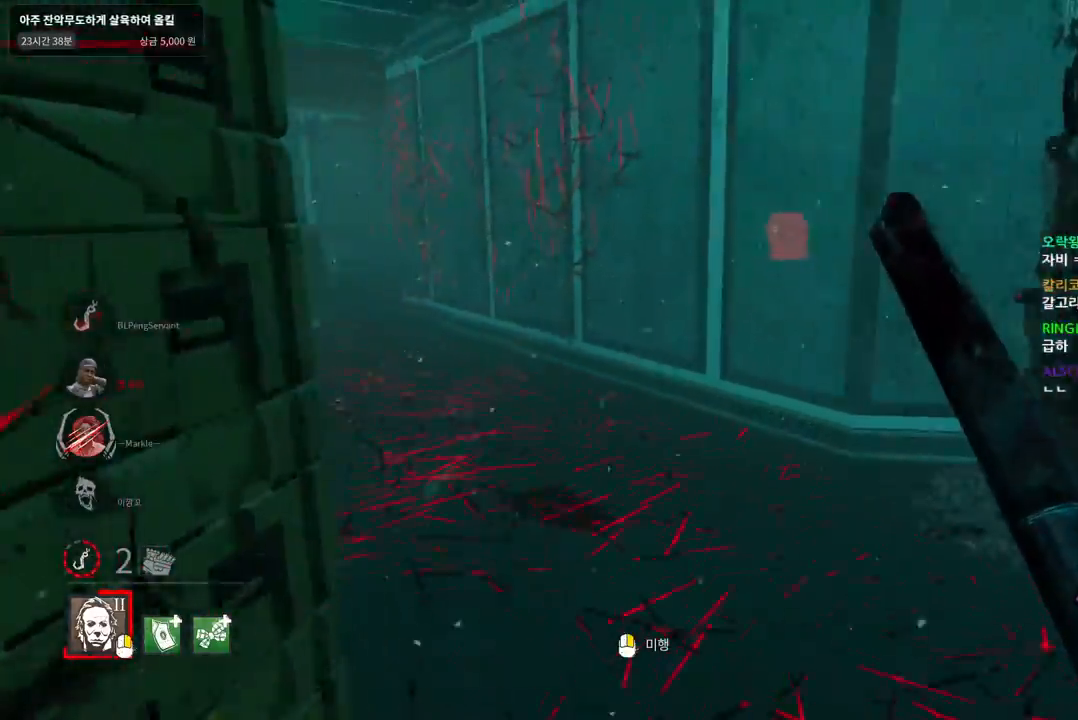
{"keys": ["w"], "mouse": [], "events": []}
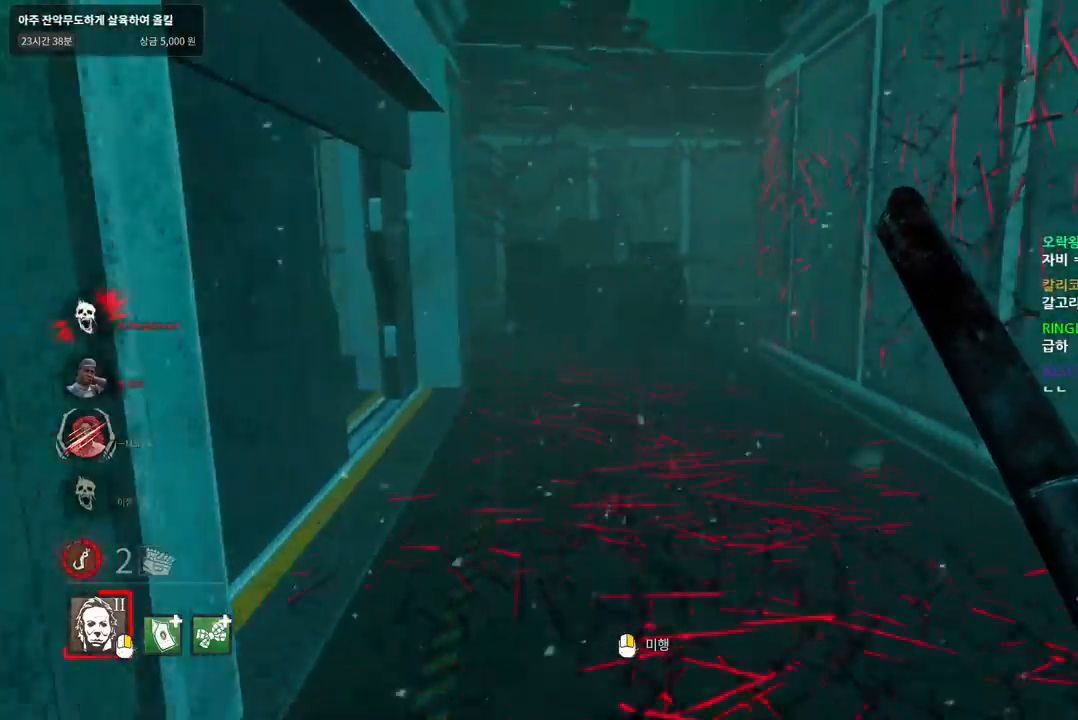
{"keys": ["w"], "mouse": [], "events": []}